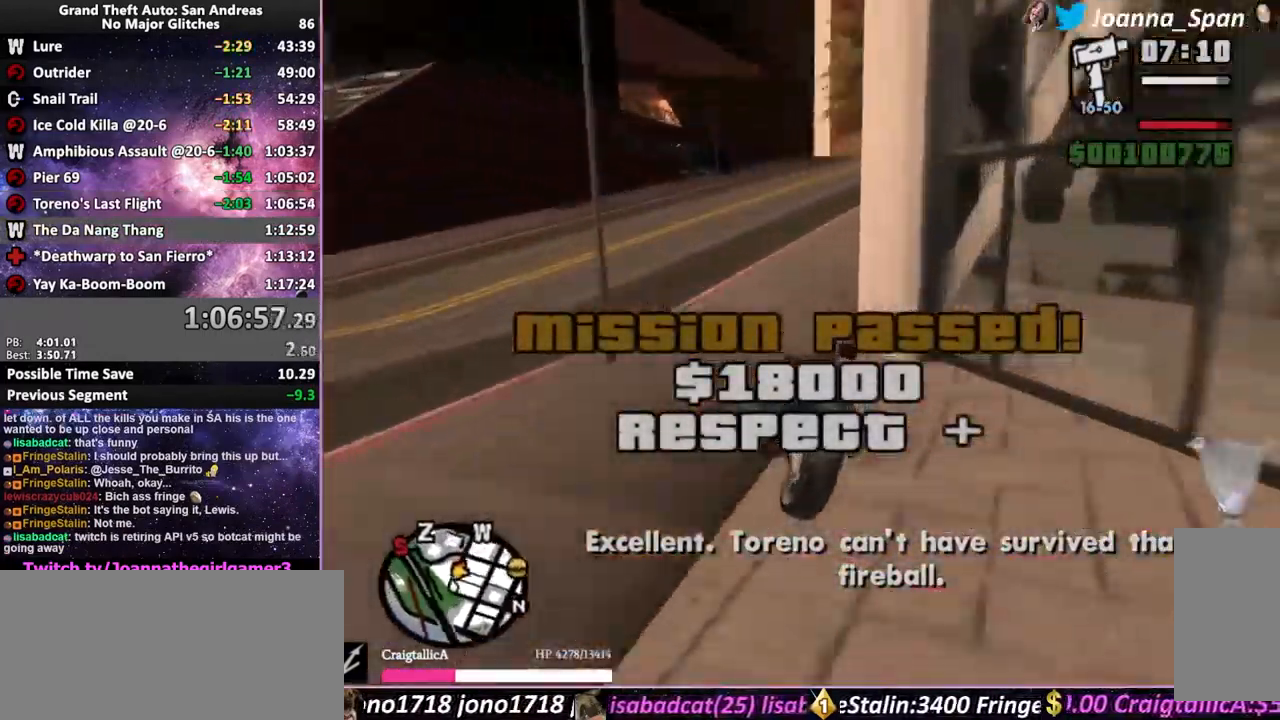
Gameplay with keyboard and mouse; each line is a JSON object with the keys and mouse buttons held at the frame after it. "events" lists presses ("down") and releases ("up") of ".", "/", "0", "1", "2", "3", "4", "5", "6", "7", "8", "9", "a", "alt_l", "alt_r", "b", "backslash", "backspace", "c", "caps_lock", "comma", "ctrl_l", "ctrl_r", "d", "down", "e", "equals", "escape", "f", "f1", "f10", "f11", "f12", "f2", "f3", "f4", "f5", "f6", "f7", "f8", "f9", "g", "h", "i", "j", "k", "l", "lbracket", "left", "m", "minus", "n", "o", "p", "q", "quote", "r", "rbracket", "return", "right", "s", "semicolon", "shift_l", "shift_r", "space", "super", "t", "tab", "tilde", "u", "up", "v", "w", "x", "y", "z", "mouse_left", "mouse_wheel", "mouse_right", "mouse_mb4" and "mouse_mb5" between this image and that frame as [ms after this image, input, new state], when the widget could be followed in between. "mouse_left", "mouse_wheel", "mouse_right", "mouse_mb4", "mouse_mb5" = the "left", "wheel", "right", "mb4", "mb5" buttons of the "mouse" list. No other keys are recorded. "wheel" means that the mouse wheel is clicked or scrolled. Not read: mouse_move.
{"keys": ["d", "f5", "f8", "w"], "mouse": [], "events": [[266, "mouse_wheel", "down"], [399, "mouse_wheel", "up"]]}
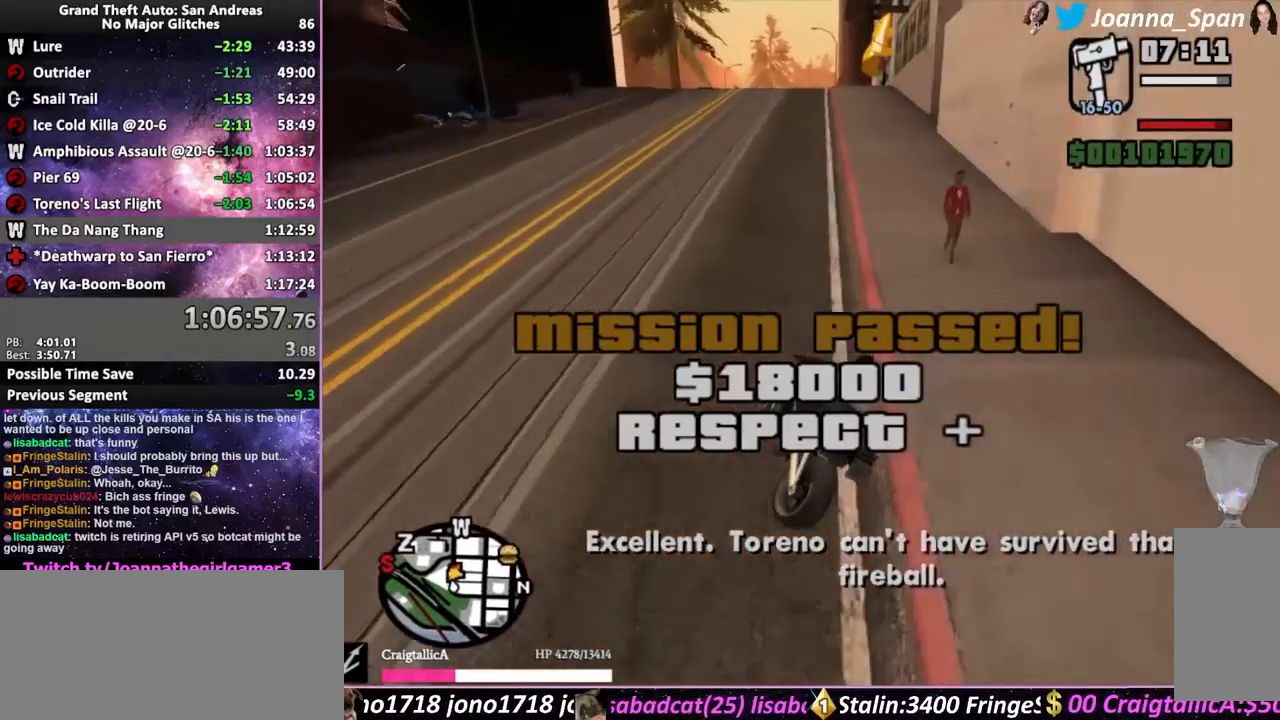
{"keys": ["f5", "w"], "mouse": ["wheel"], "events": [[17, "mouse_wheel", "down"], [284, "d", "up"], [284, "f8", "up"], [350, "mouse_wheel", "up"], [400, "mouse_wheel", "down"]]}
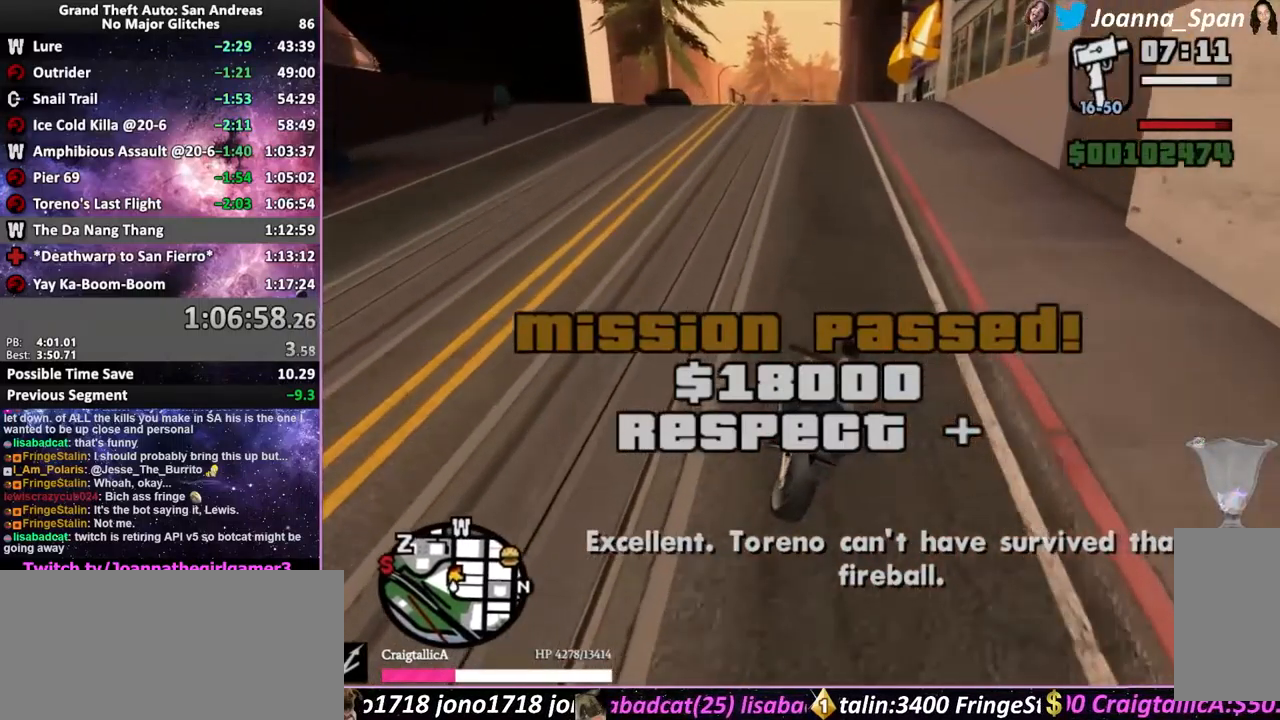
{"keys": ["f5", "w"], "mouse": [], "events": [[17, "mouse_wheel", "up"], [100, "mouse_wheel", "down"], [200, "mouse_wheel", "up"], [250, "d", "down"], [250, "f8", "down"], [267, "mouse_wheel", "down"], [350, "d", "up"], [350, "f8", "up"], [384, "mouse_wheel", "up"]]}
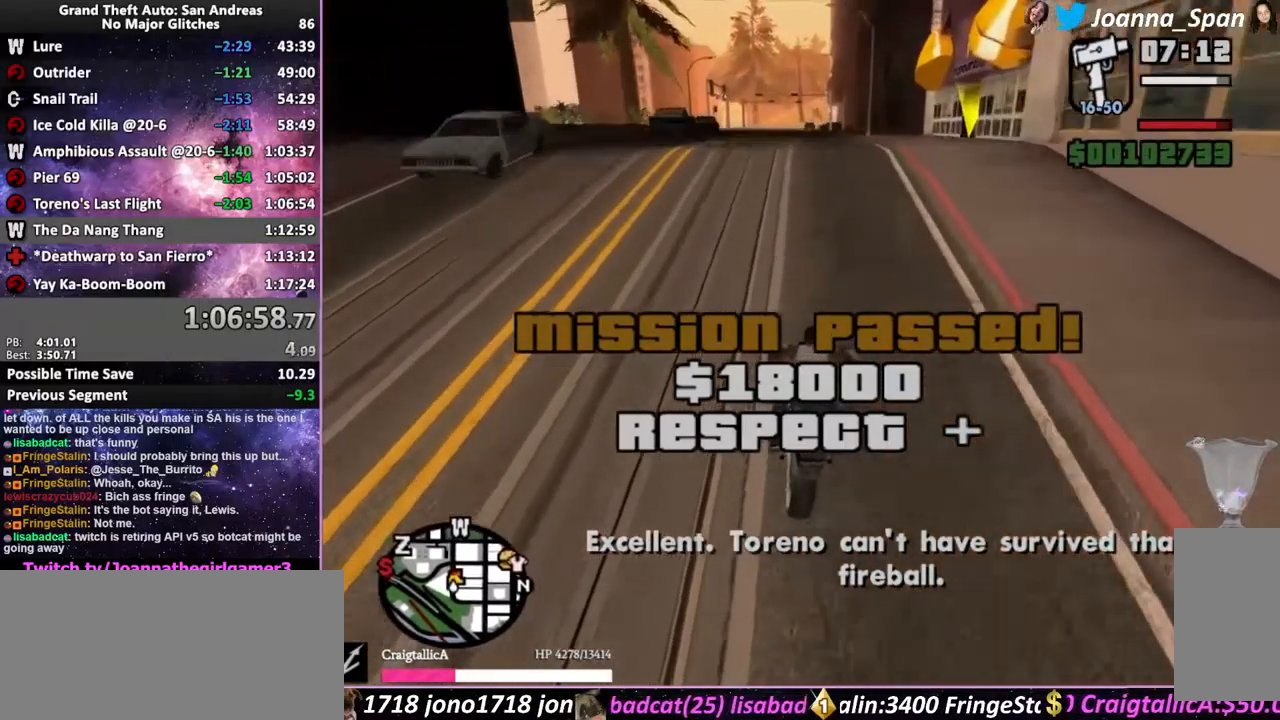
{"keys": ["f5", "w"], "mouse": [], "events": []}
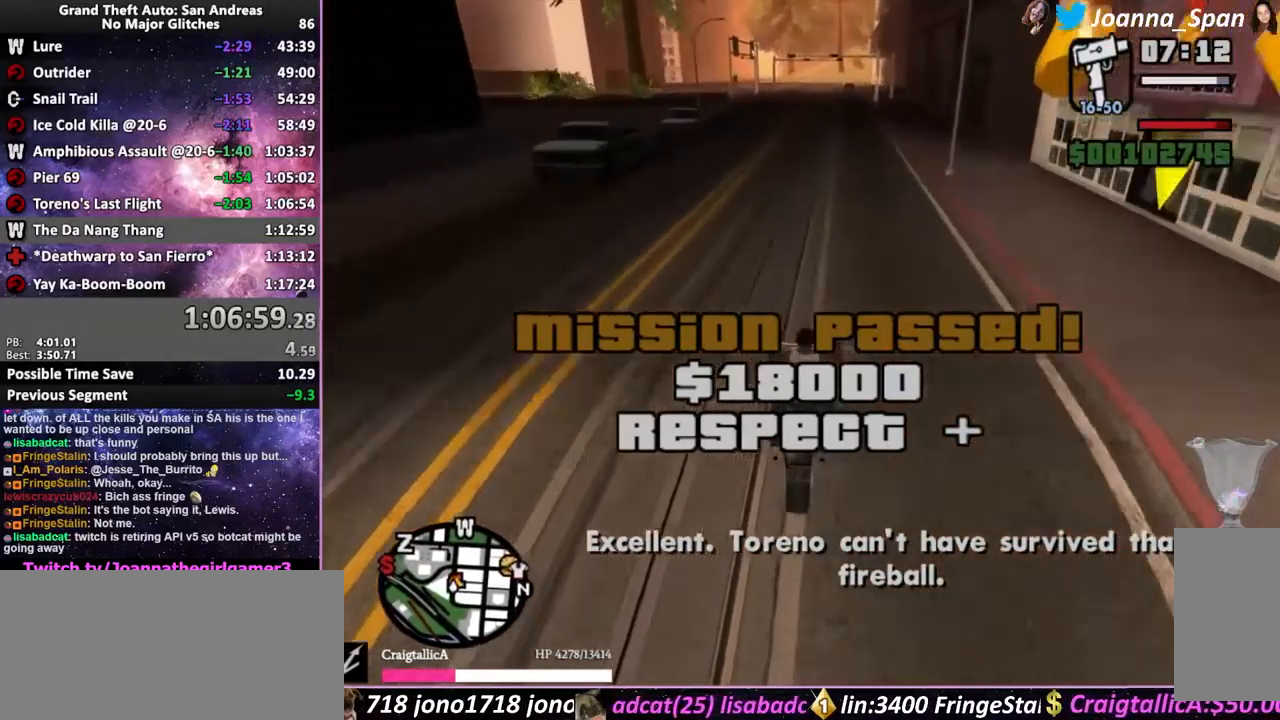
{"keys": ["f5", "w"], "mouse": [], "events": []}
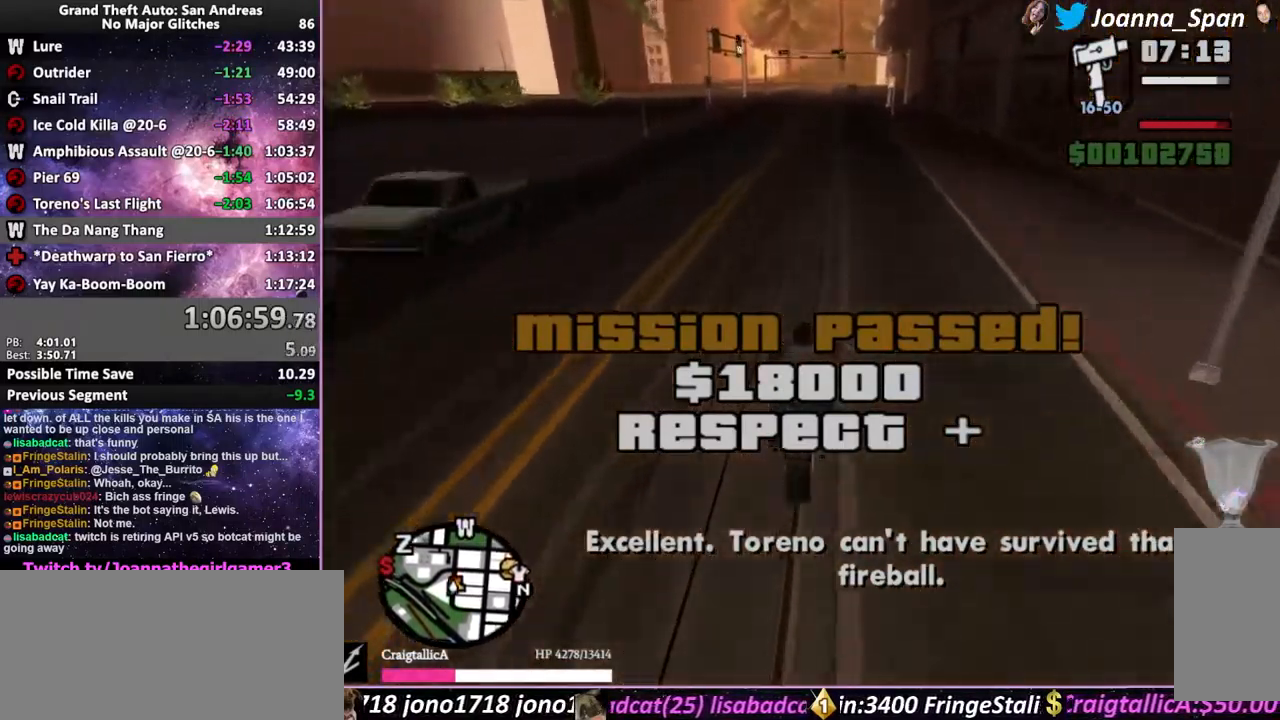
{"keys": ["f5", "w"], "mouse": [], "events": []}
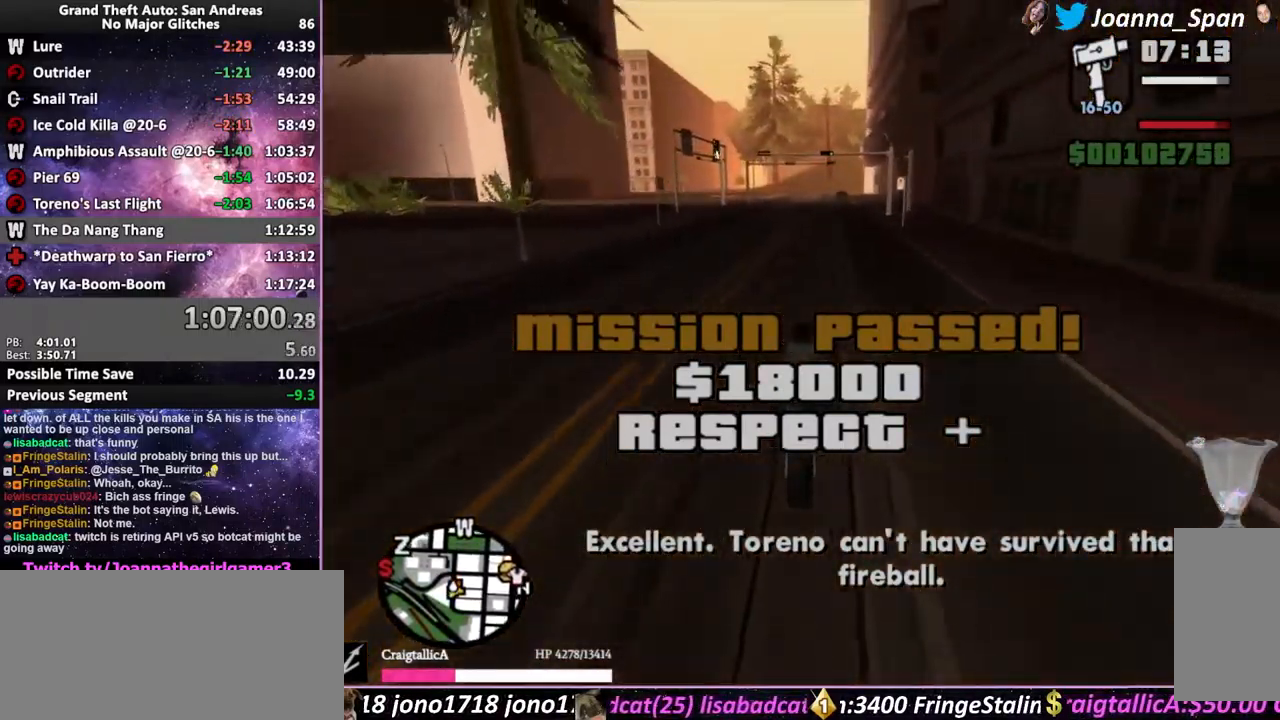
{"keys": ["f5", "w"], "mouse": [], "events": []}
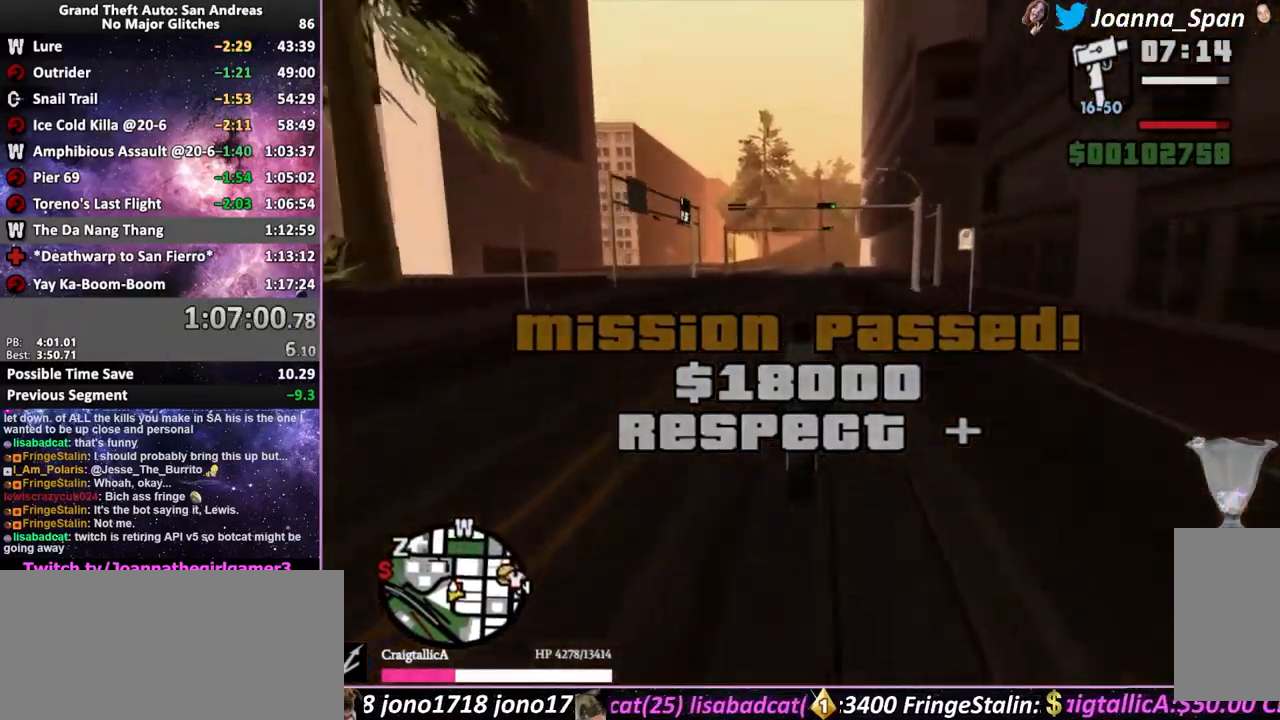
{"keys": ["f5", "w"], "mouse": [], "events": [[67, "a", "down"], [67, "f7", "down"], [250, "a", "up"], [250, "f7", "up"]]}
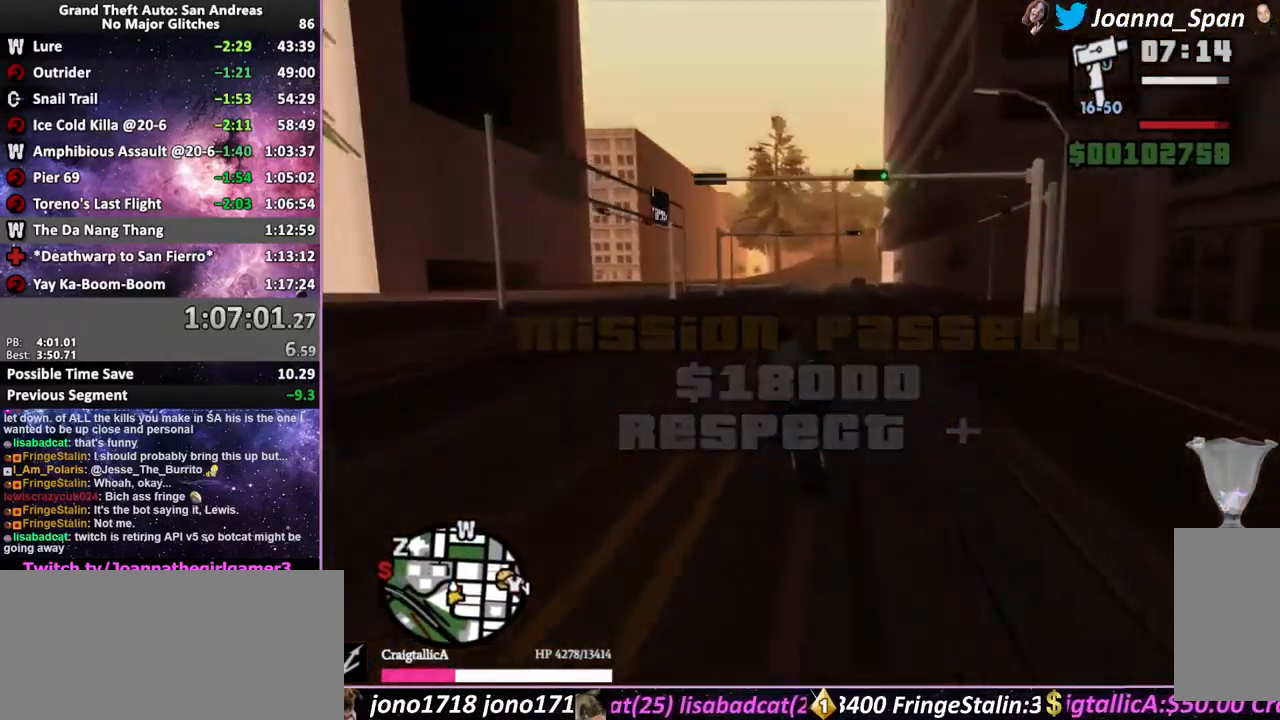
{"keys": ["f5", "w"], "mouse": [], "events": [[150, "mouse_wheel", "down"], [284, "mouse_wheel", "up"], [367, "mouse_wheel", "down"], [500, "mouse_wheel", "up"]]}
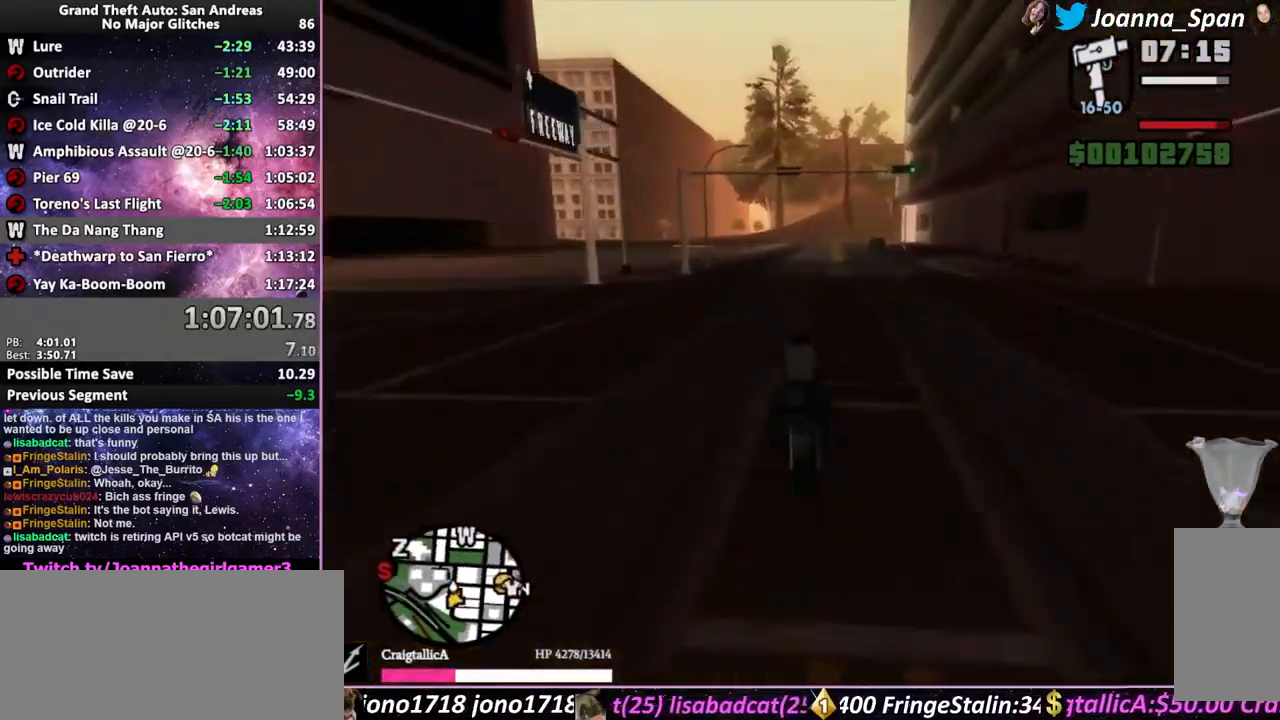
{"keys": ["f5", "w"], "mouse": ["wheel"], "events": [[67, "mouse_wheel", "down"], [217, "mouse_wheel", "up"], [284, "mouse_wheel", "down"], [400, "mouse_wheel", "up"], [500, "mouse_wheel", "down"]]}
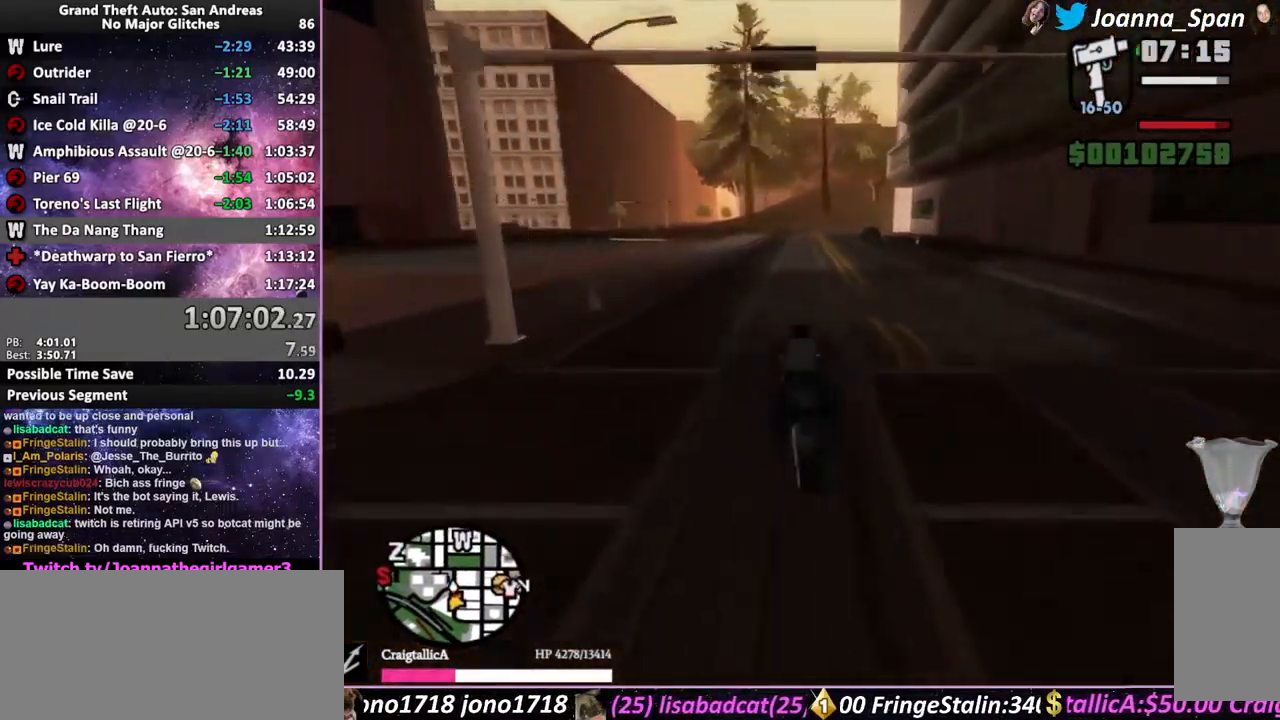
{"keys": ["a", "f5", "f7", "w"], "mouse": ["wheel"], "events": [[67, "a", "down"], [67, "f7", "down"], [134, "mouse_wheel", "up"], [401, "mouse_wheel", "down"]]}
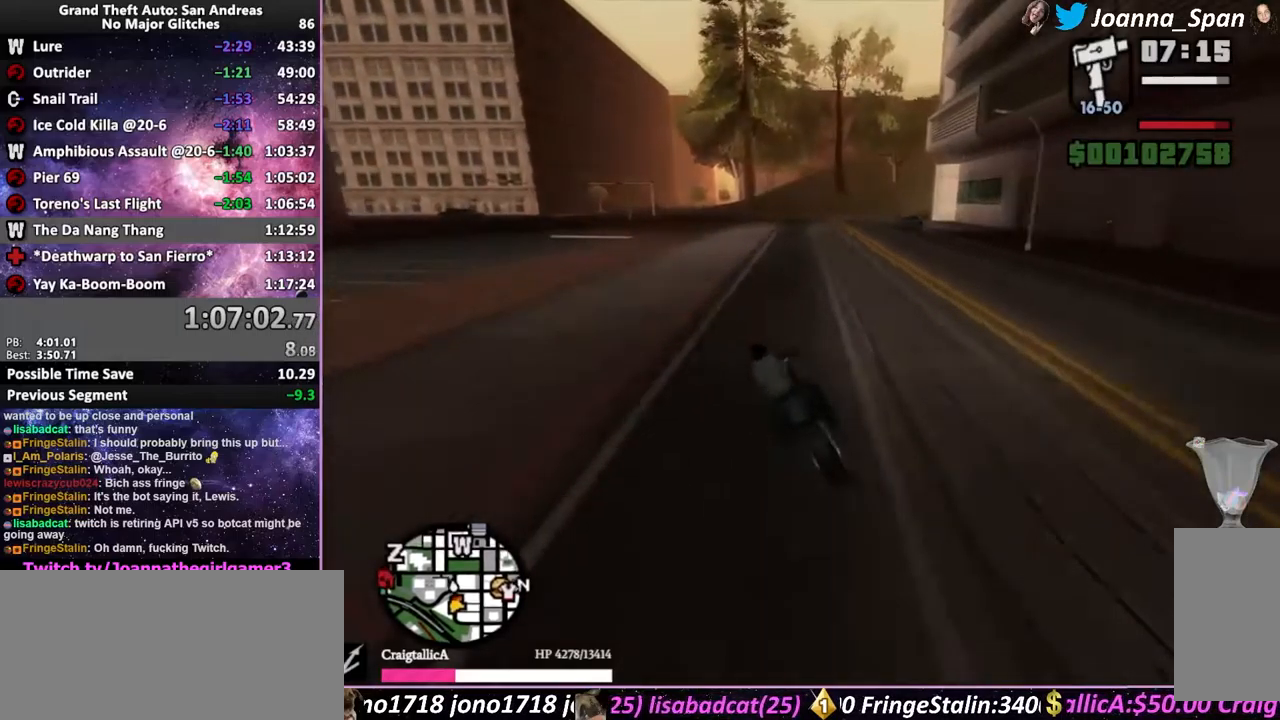
{"keys": ["f5", "w"], "mouse": ["wheel"], "events": [[66, "mouse_wheel", "up"], [150, "a", "up"], [150, "f7", "up"], [150, "mouse_wheel", "down"], [283, "mouse_wheel", "up"], [383, "mouse_wheel", "down"]]}
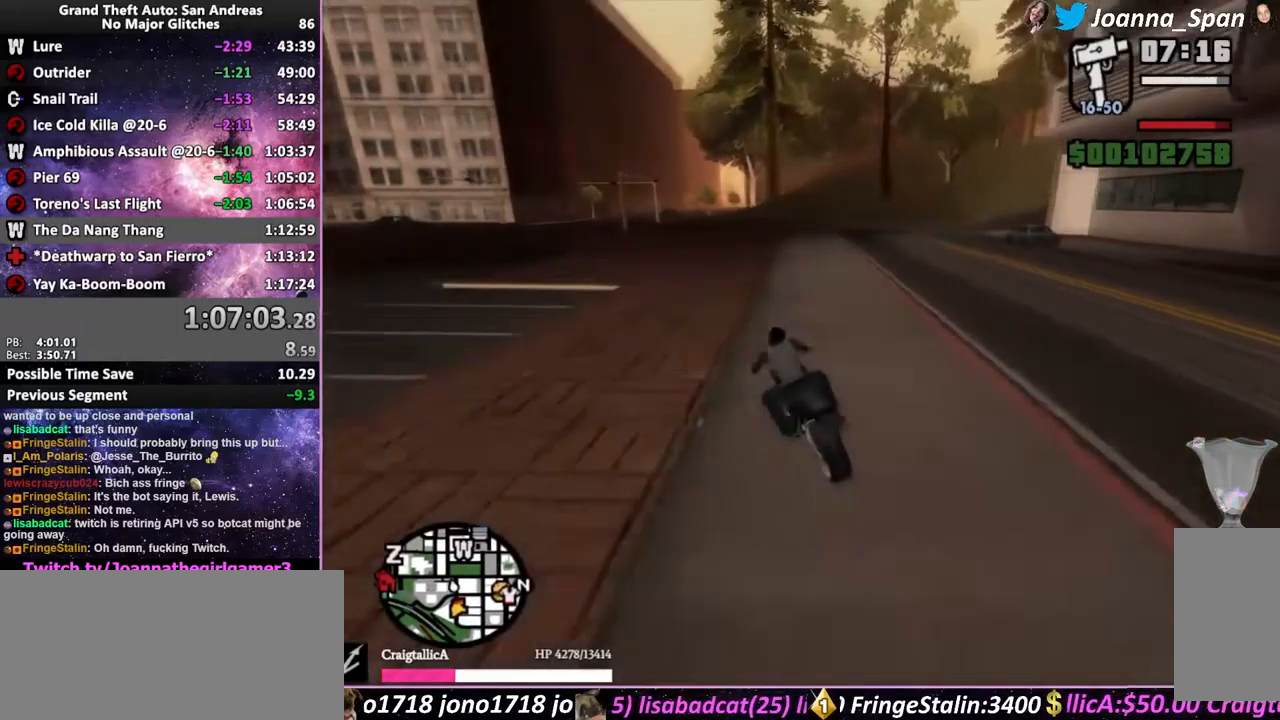
{"keys": ["f5", "w"], "mouse": [], "events": [[16, "mouse_wheel", "up"], [100, "mouse_wheel", "down"], [233, "mouse_wheel", "up"], [333, "mouse_wheel", "down"], [466, "mouse_wheel", "up"]]}
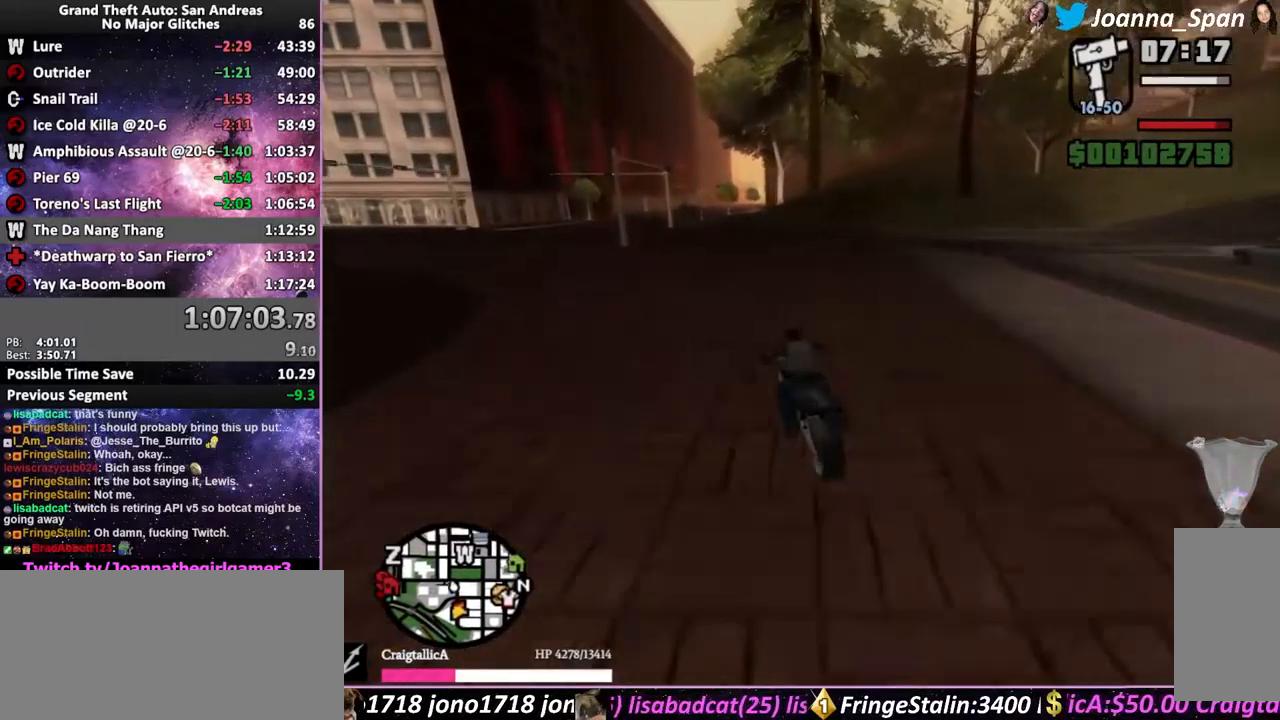
{"keys": ["f5", "w"], "mouse": [], "events": [[50, "mouse_wheel", "down"], [66, "a", "down"], [66, "f7", "down"], [200, "mouse_wheel", "up"], [300, "mouse_wheel", "down"], [316, "a", "up"], [316, "f7", "up"], [433, "mouse_wheel", "up"]]}
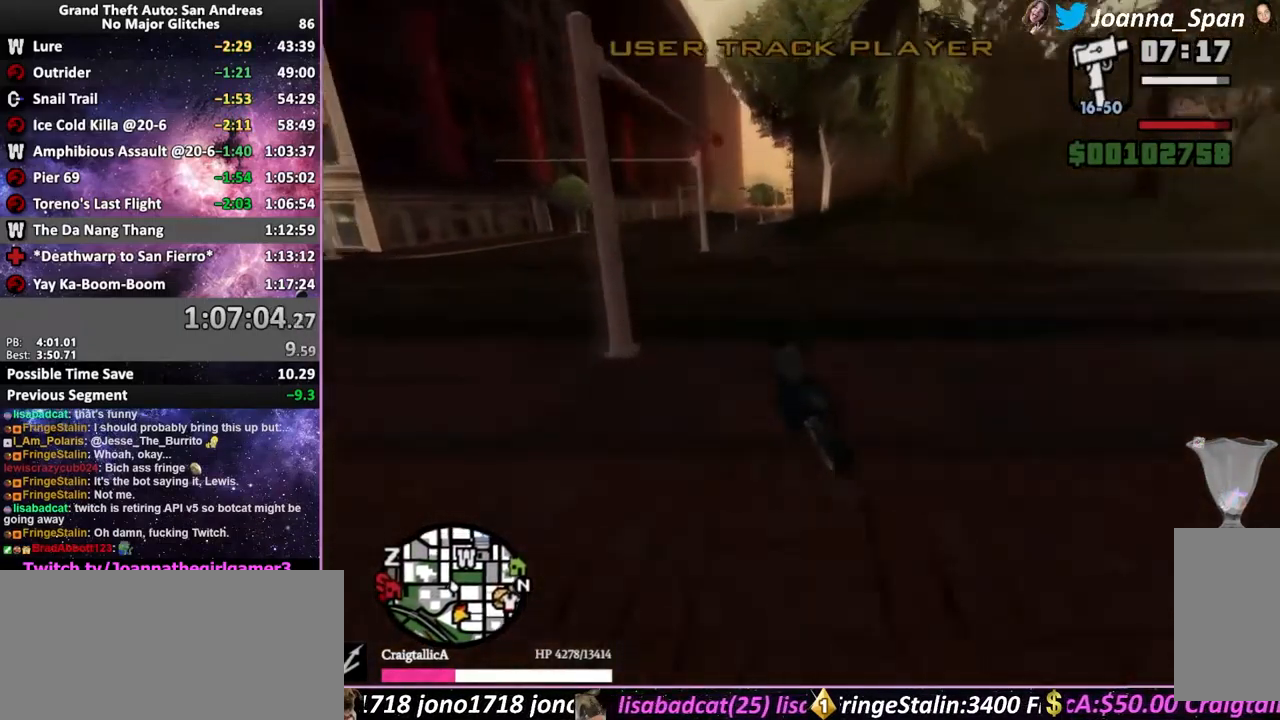
{"keys": ["d", "f8"], "mouse": [], "events": [[200, "d", "down"], [200, "f5", "up"], [200, "f8", "down"], [200, "w", "up"]]}
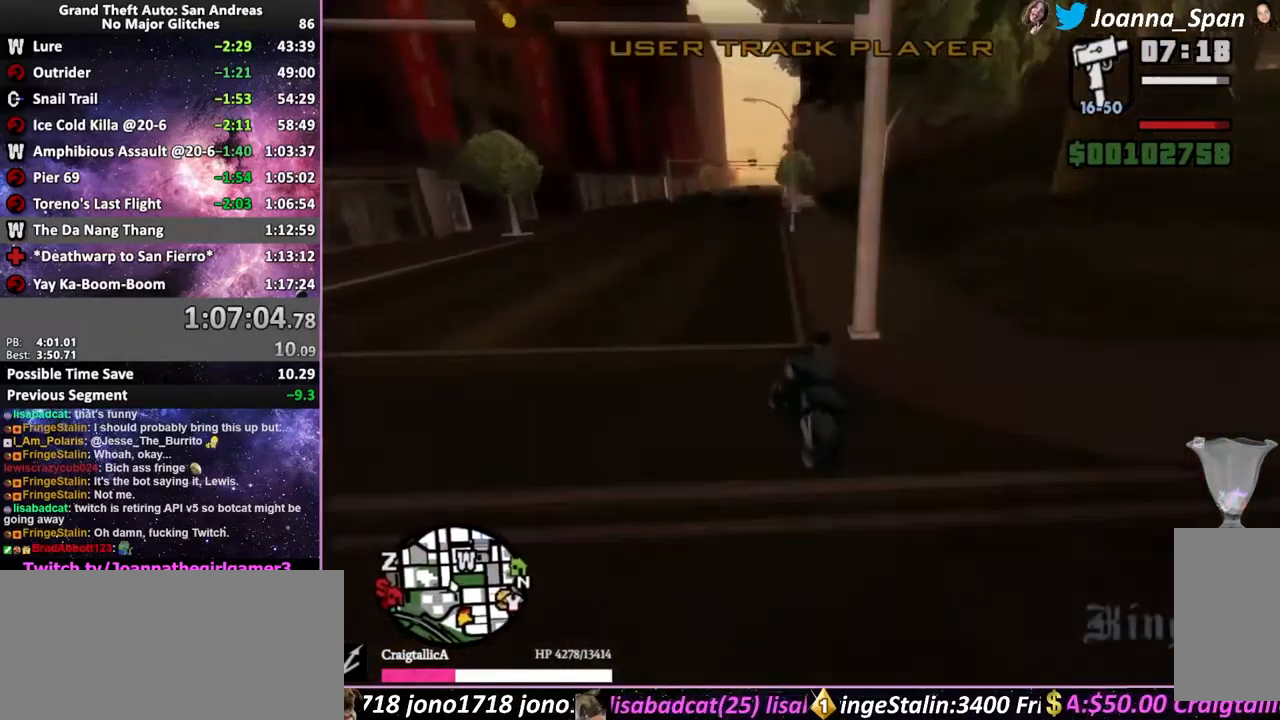
{"keys": ["f5", "w"], "mouse": [], "events": [[16, "w", "down"], [33, "f5", "down"], [350, "d", "up"], [350, "f8", "up"]]}
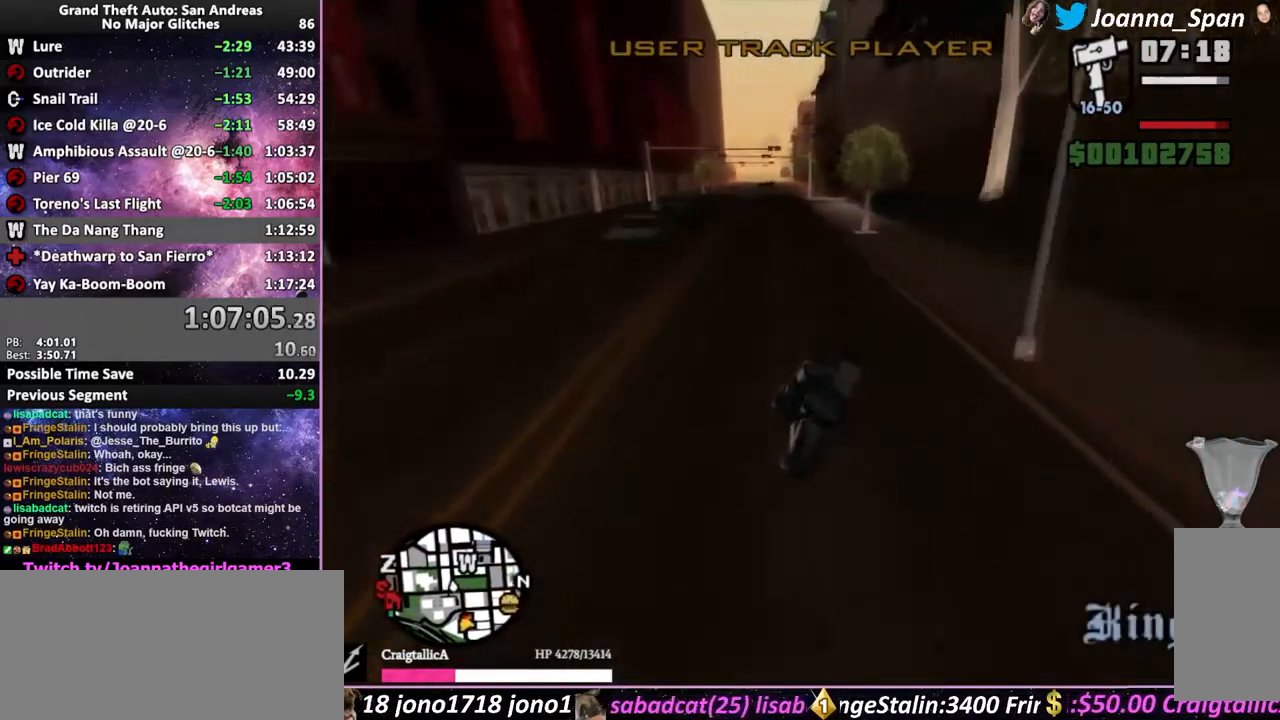
{"keys": ["f5", "w"], "mouse": [], "events": [[166, "a", "down"], [166, "f7", "down"], [350, "a", "up"], [350, "f7", "up"]]}
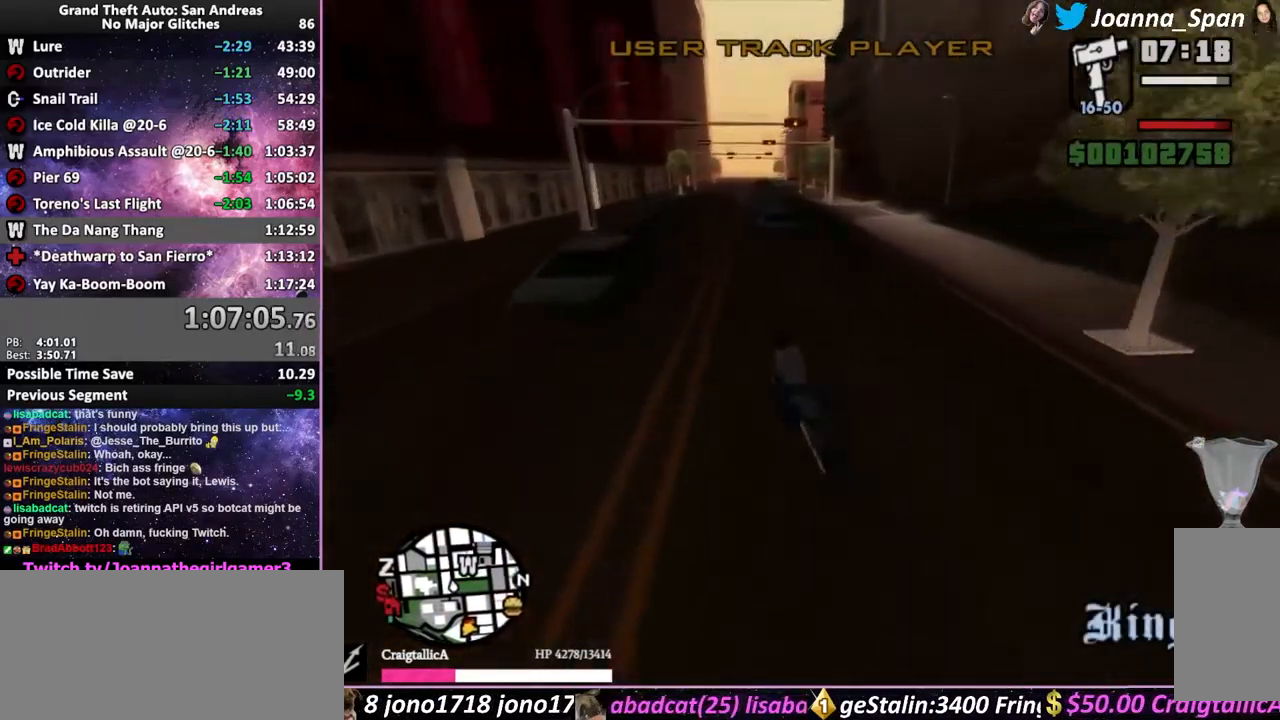
{"keys": ["f5", "w"], "mouse": [], "events": []}
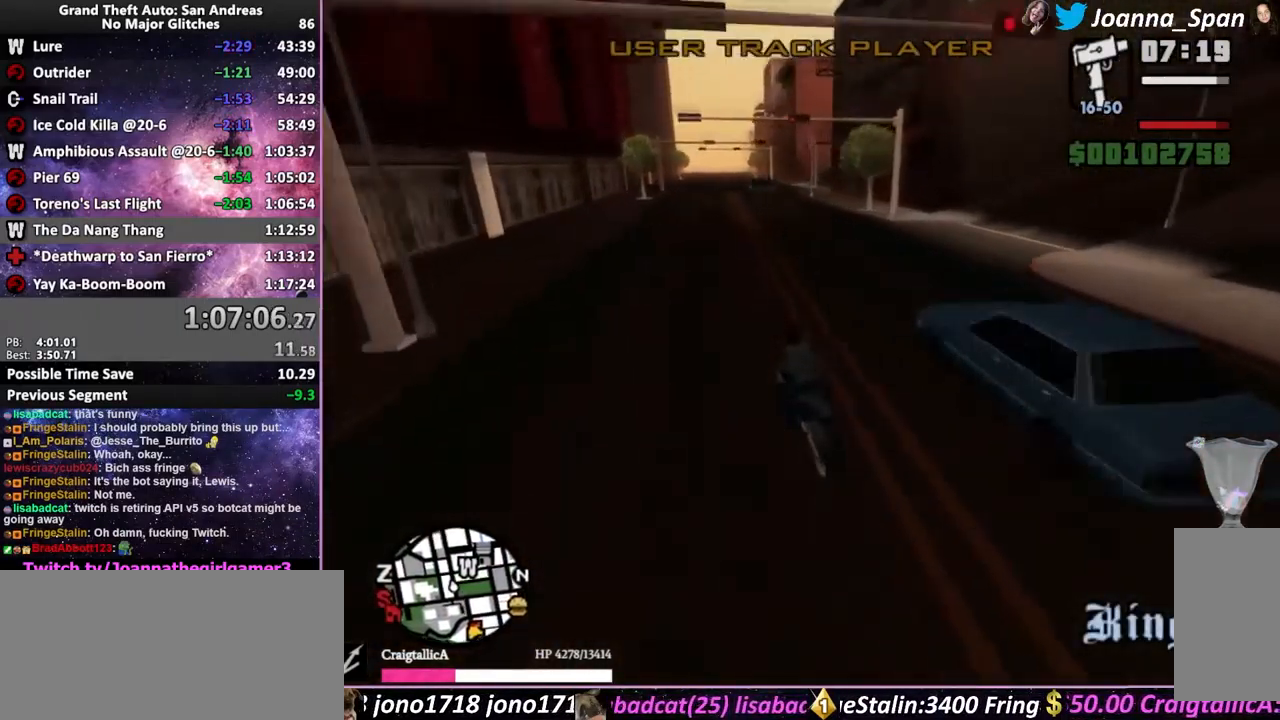
{"keys": ["f5", "w"], "mouse": [], "events": [[116, "d", "down"], [133, "f8", "down"], [266, "d", "up"], [266, "f8", "up"]]}
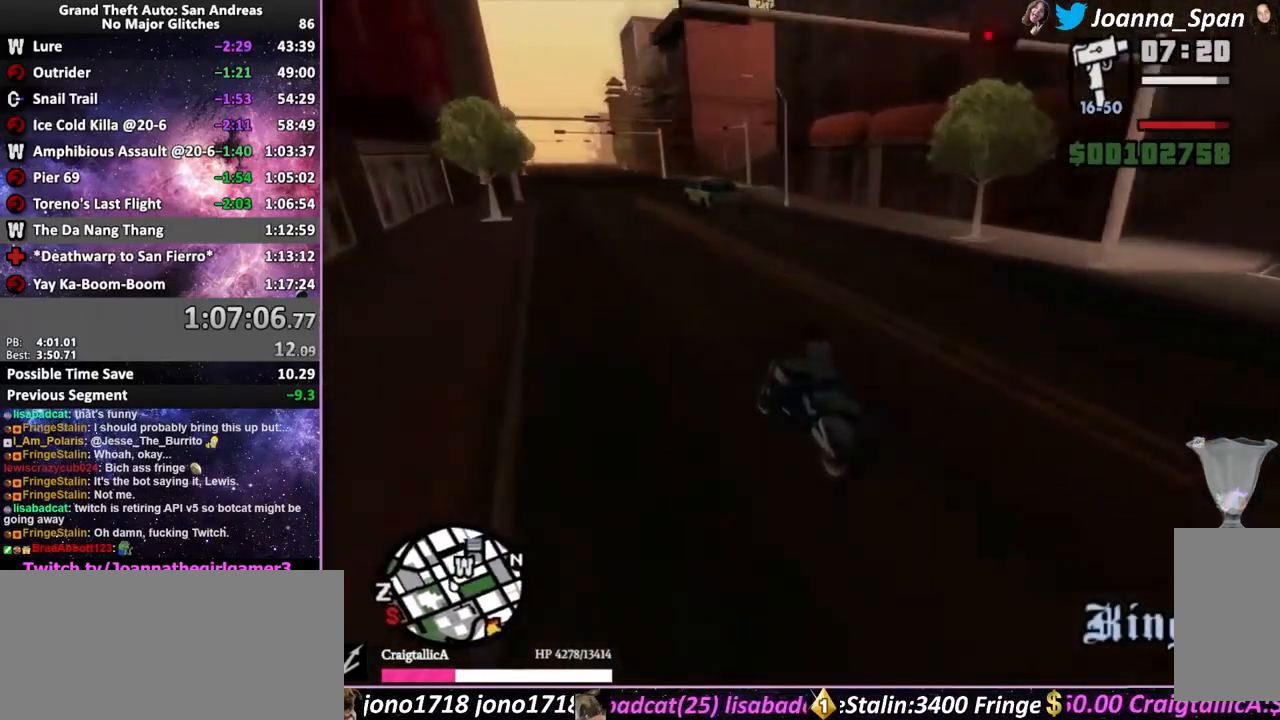
{"keys": ["d", "f8"], "mouse": [], "events": [[183, "d", "down"], [183, "f8", "down"], [416, "f5", "up"], [416, "w", "up"]]}
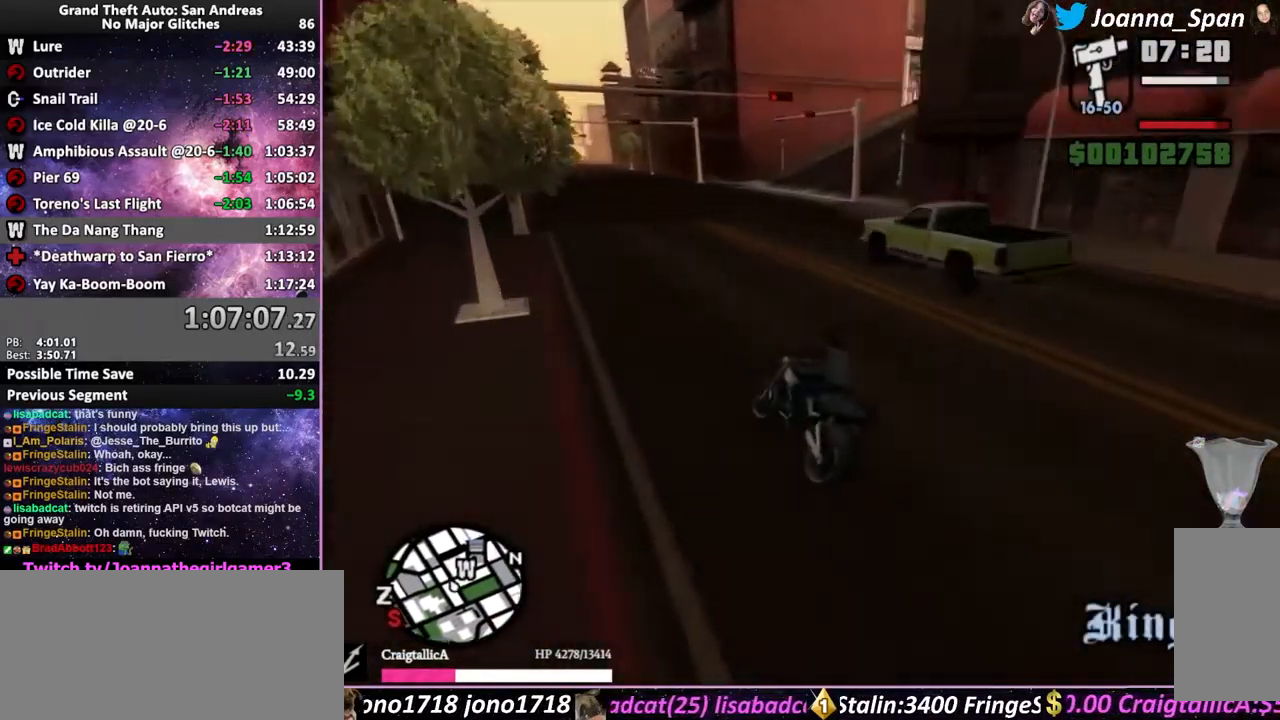
{"keys": ["d", "f5", "f8", "w"], "mouse": [], "events": [[16, "space", "down"], [267, "space", "up"], [483, "f5", "down"], [483, "w", "down"]]}
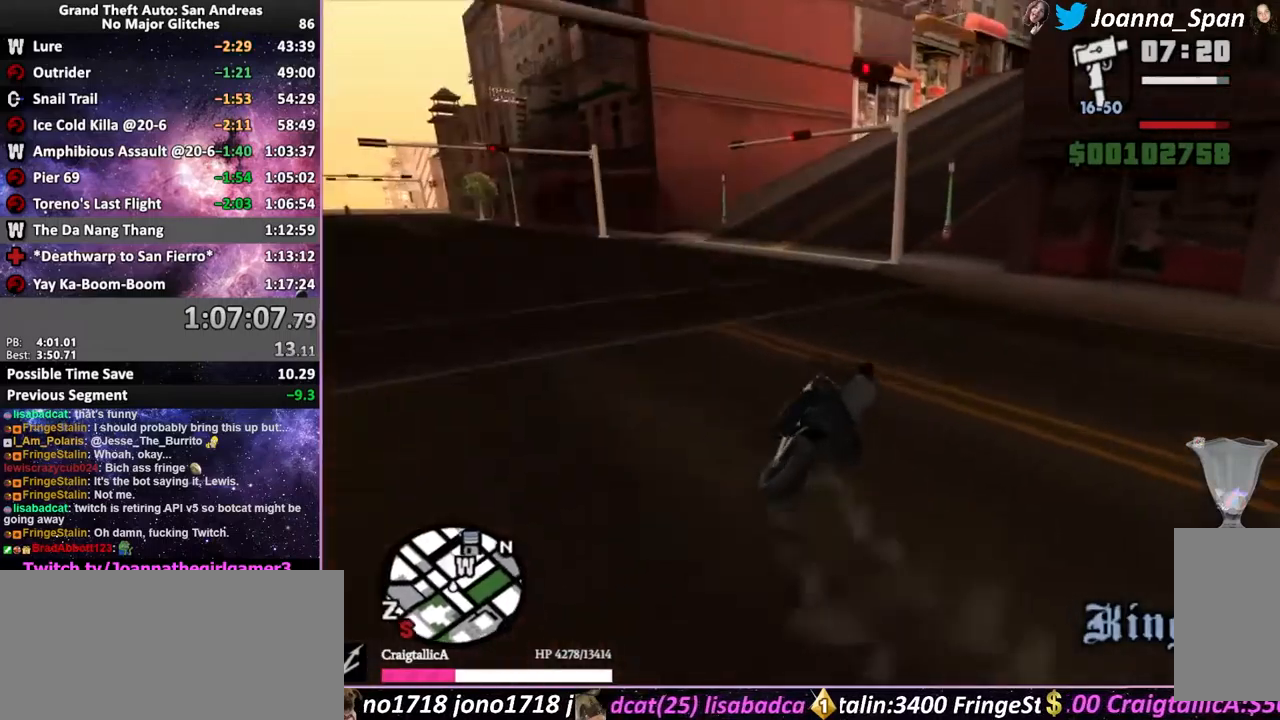
{"keys": ["f5", "w"], "mouse": ["wheel"], "events": [[50, "d", "up"], [50, "f8", "up"], [233, "a", "down"], [233, "f7", "down"], [467, "mouse_wheel", "down"], [500, "a", "up"], [500, "f7", "up"]]}
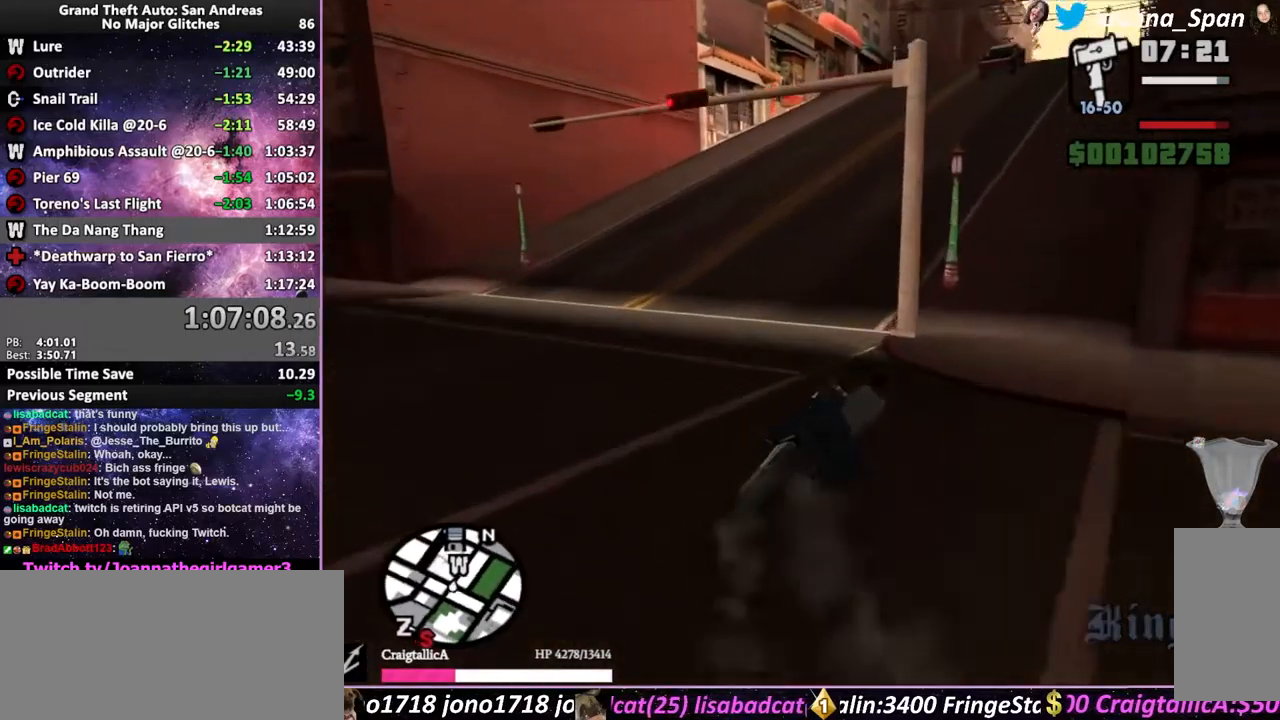
{"keys": ["d", "f5", "f8", "w"], "mouse": [], "events": [[17, "d", "down"], [17, "f8", "down"], [117, "mouse_wheel", "up"]]}
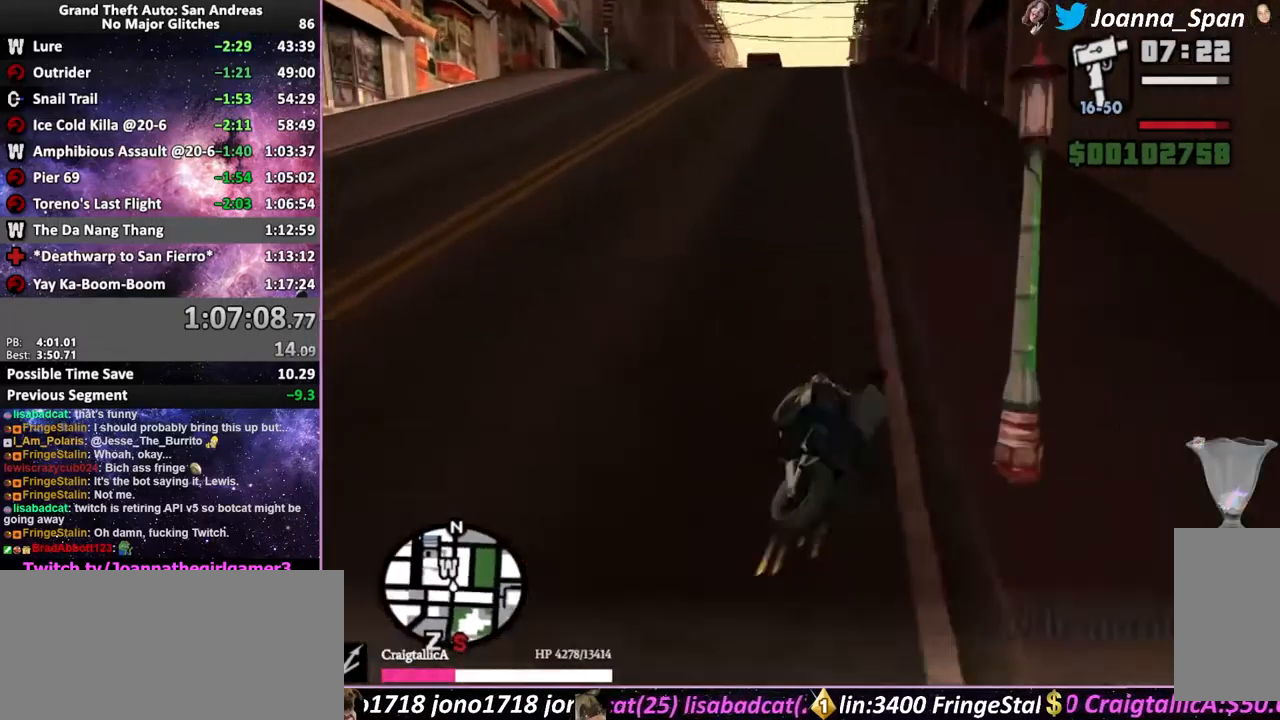
{"keys": ["f5", "w"], "mouse": ["wheel"], "events": [[17, "d", "up"], [17, "f8", "up"], [17, "mouse_wheel", "down"], [133, "mouse_wheel", "up"], [167, "a", "down"], [167, "f7", "down"], [233, "mouse_wheel", "down"], [350, "mouse_wheel", "up"], [417, "a", "up"], [433, "f7", "up"], [450, "mouse_wheel", "down"]]}